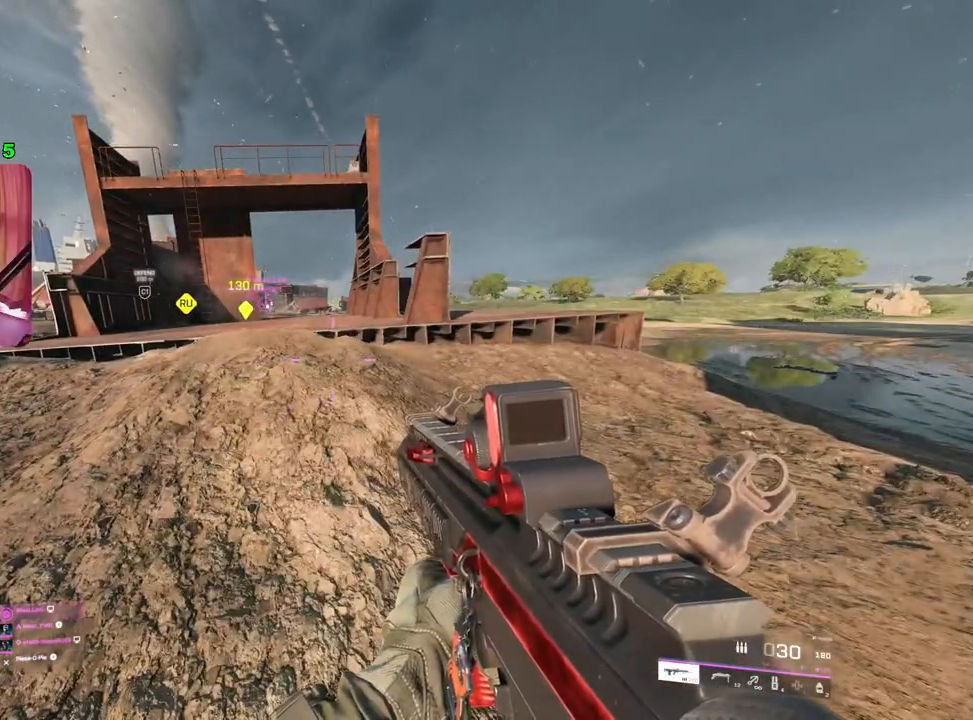
Gameplay with a controller (PlayStation layout); each line is a JSON object with the inputs held at the frame after it. "events" lists button and stick changes between this image and that frame as [ms after this image, input, new state], when the widget could be followed in between.
{"buttons": [], "left_stick": "up", "right_stick": "center", "events": []}
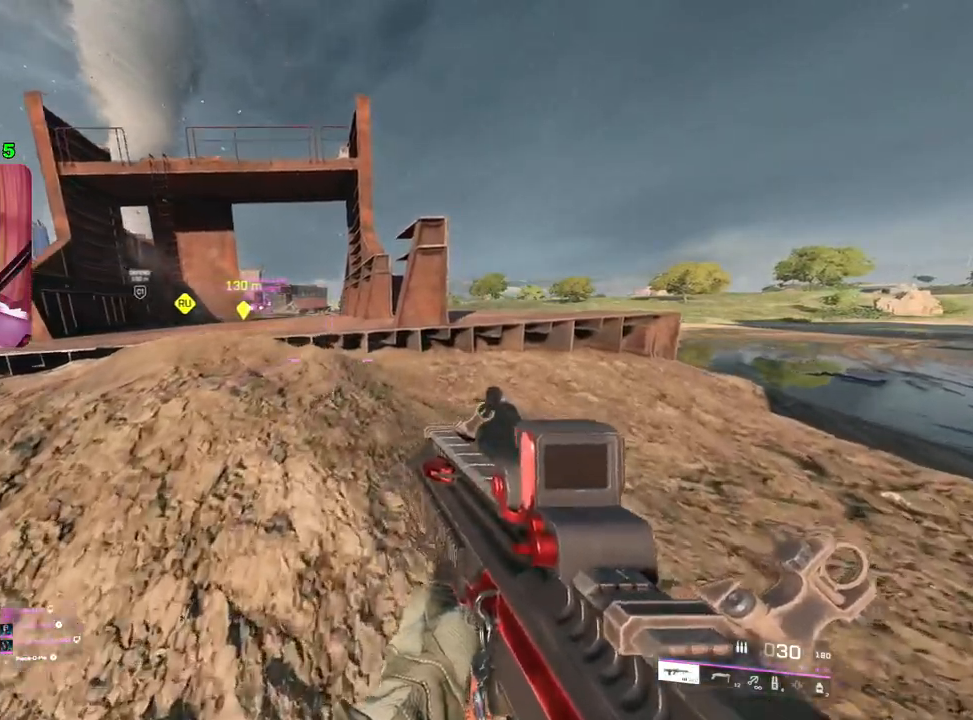
{"buttons": [], "left_stick": "up-right", "right_stick": "center", "events": [[50, "left_stick", "up-right"]]}
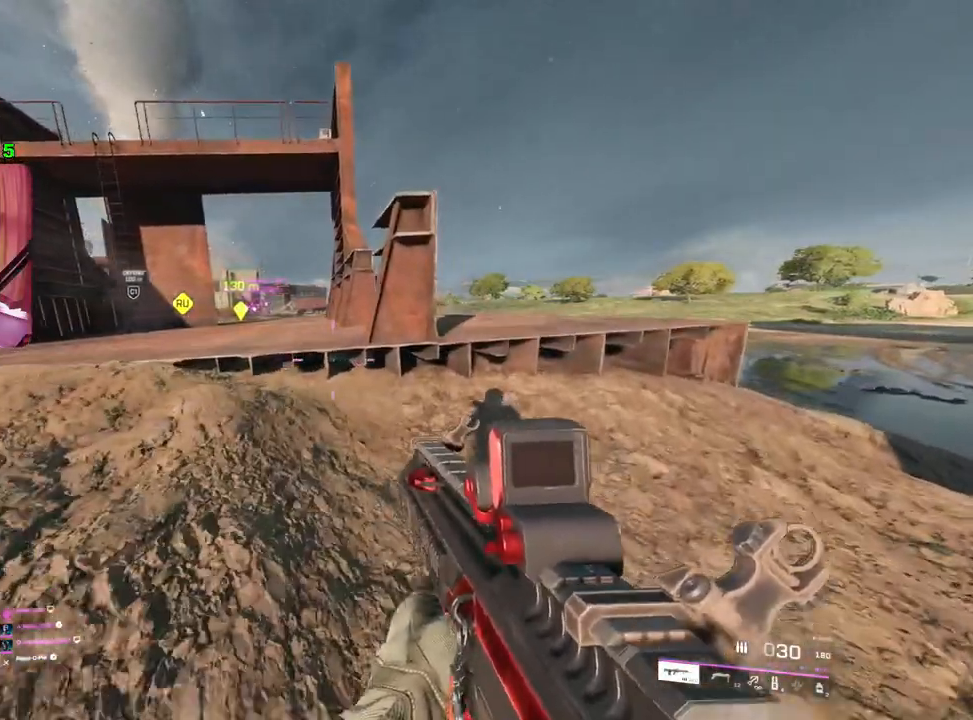
{"buttons": [], "left_stick": "up-right", "right_stick": "center", "events": [[50, "right_stick", "right"], [350, "right_stick", "center"], [400, "L3", "down"], [483, "L3", "up"]]}
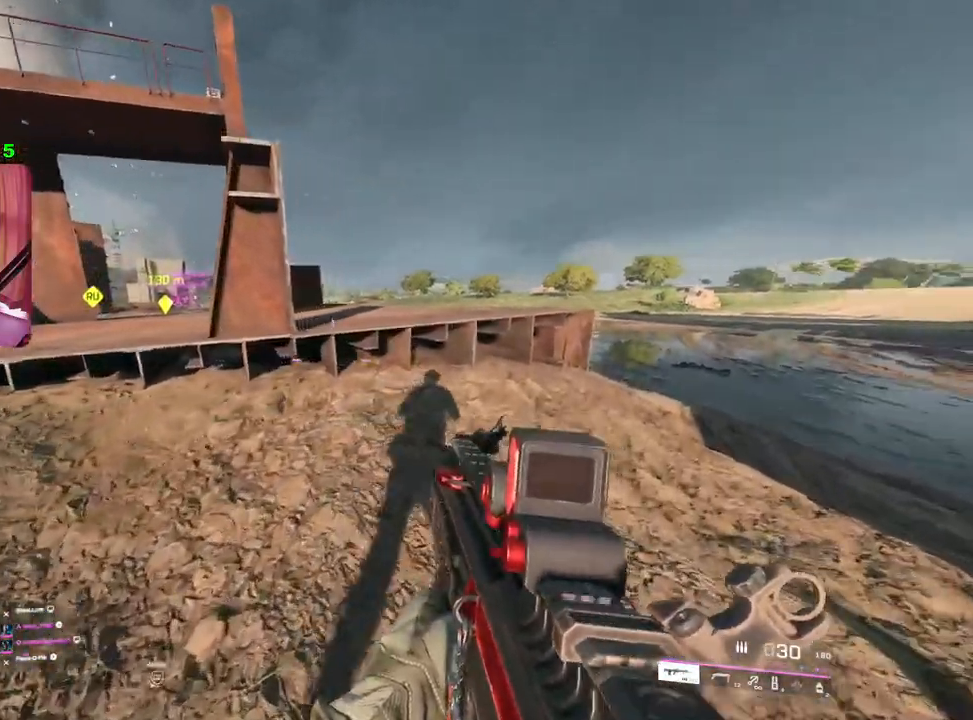
{"buttons": [], "left_stick": "up", "right_stick": "center", "events": [[33, "left_stick", "up"], [300, "L1", "down"], [417, "L1", "up"]]}
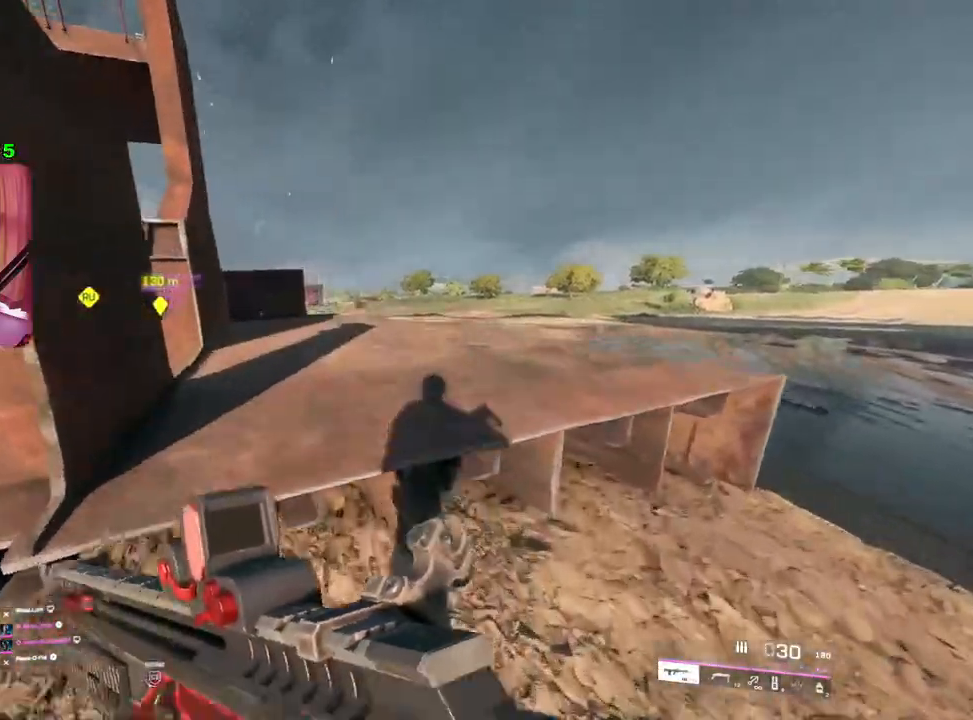
{"buttons": [], "left_stick": "up", "right_stick": "center", "events": []}
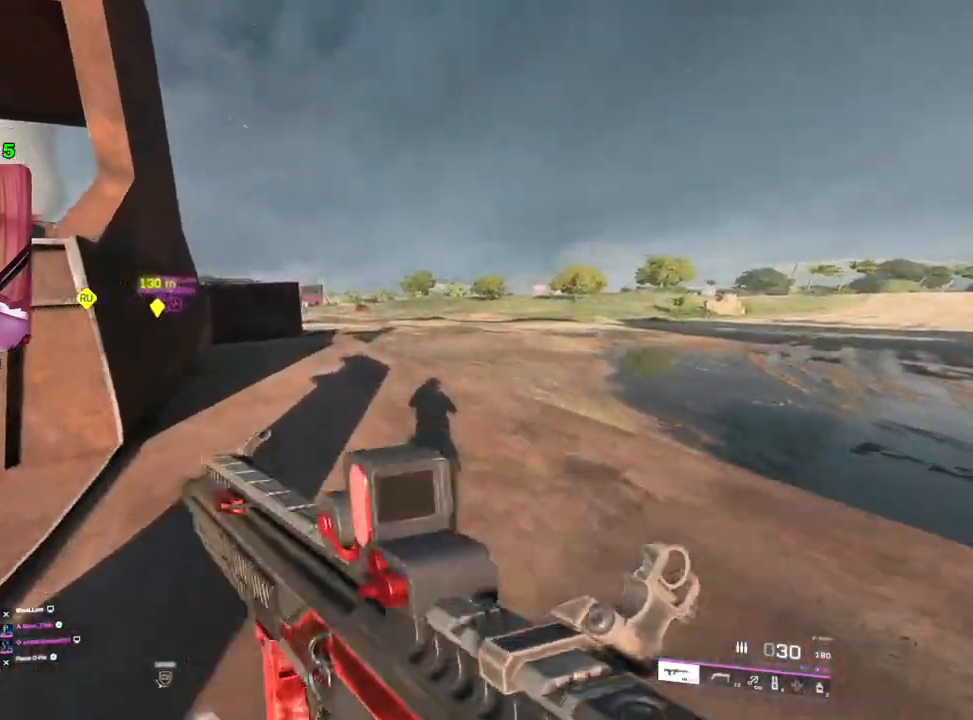
{"buttons": [], "left_stick": "up", "right_stick": "center", "events": []}
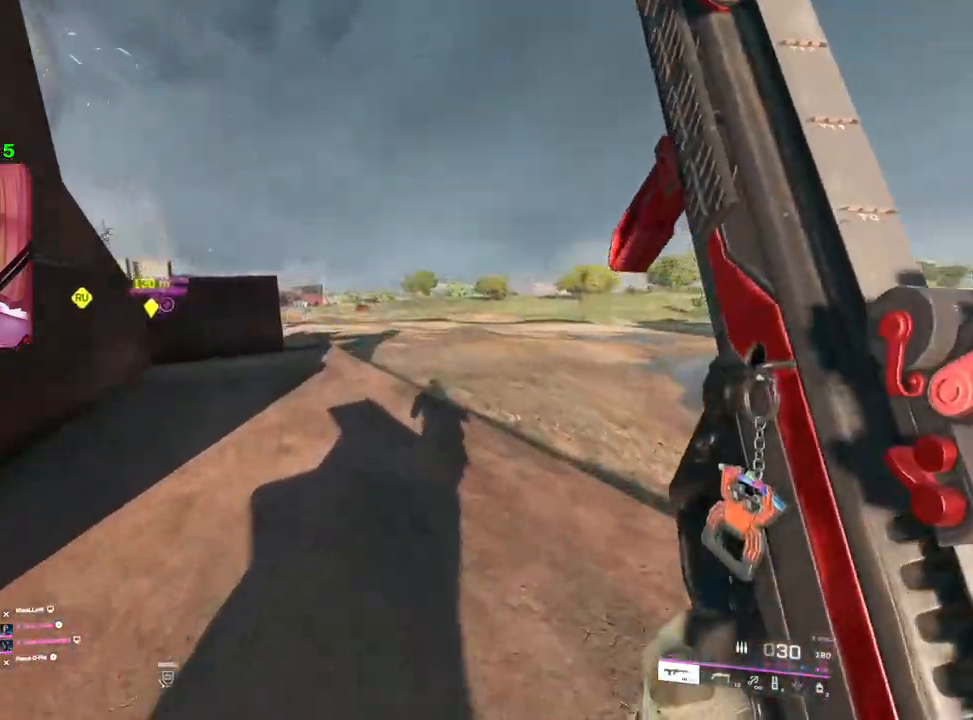
{"buttons": [], "left_stick": "up", "right_stick": "center", "events": [[300, "TRIANGLE", "down"], [367, "TRIANGLE", "up"], [433, "TRIANGLE", "down"], [483, "TRIANGLE", "up"]]}
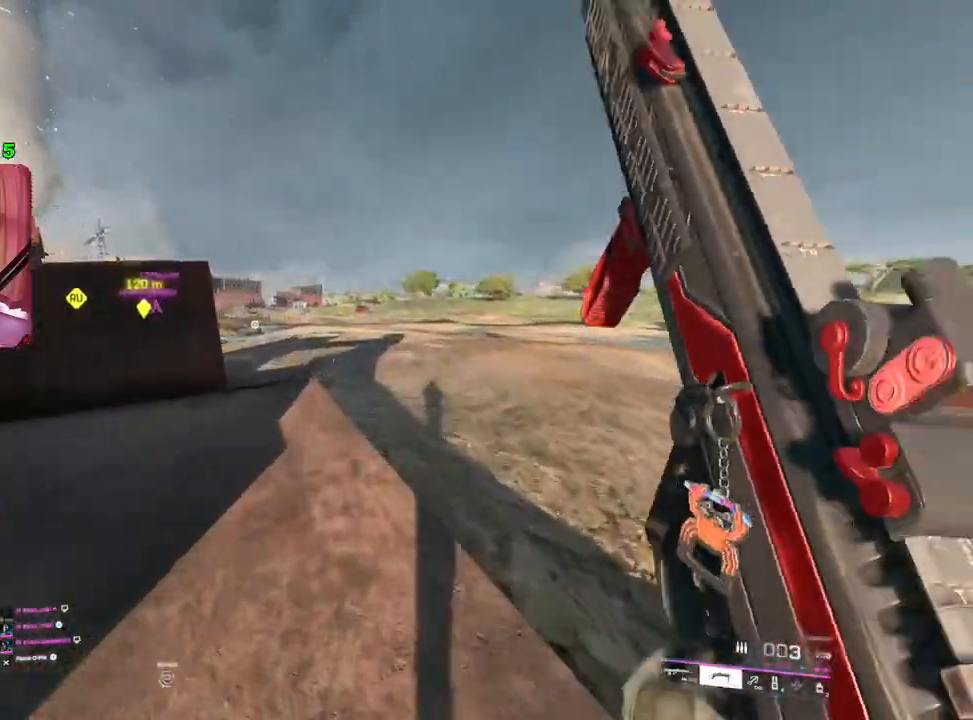
{"buttons": [], "left_stick": "up", "right_stick": "center", "events": [[150, "right_stick", "left"], [267, "right_stick", "center"], [400, "TRIANGLE", "down"], [450, "TRIANGLE", "up"]]}
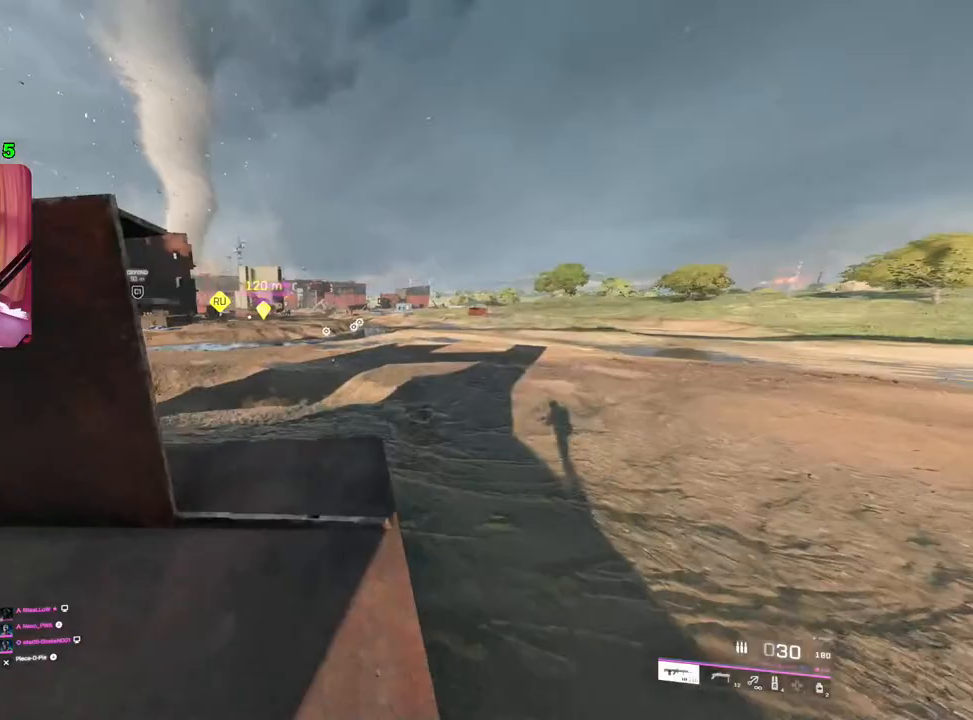
{"buttons": ["TRIANGLE"], "left_stick": "up", "right_stick": "center", "events": [[17, "TRIANGLE", "down"], [67, "TRIANGLE", "up"], [217, "right_stick", "left"], [350, "right_stick", "center"], [500, "TRIANGLE", "down"]]}
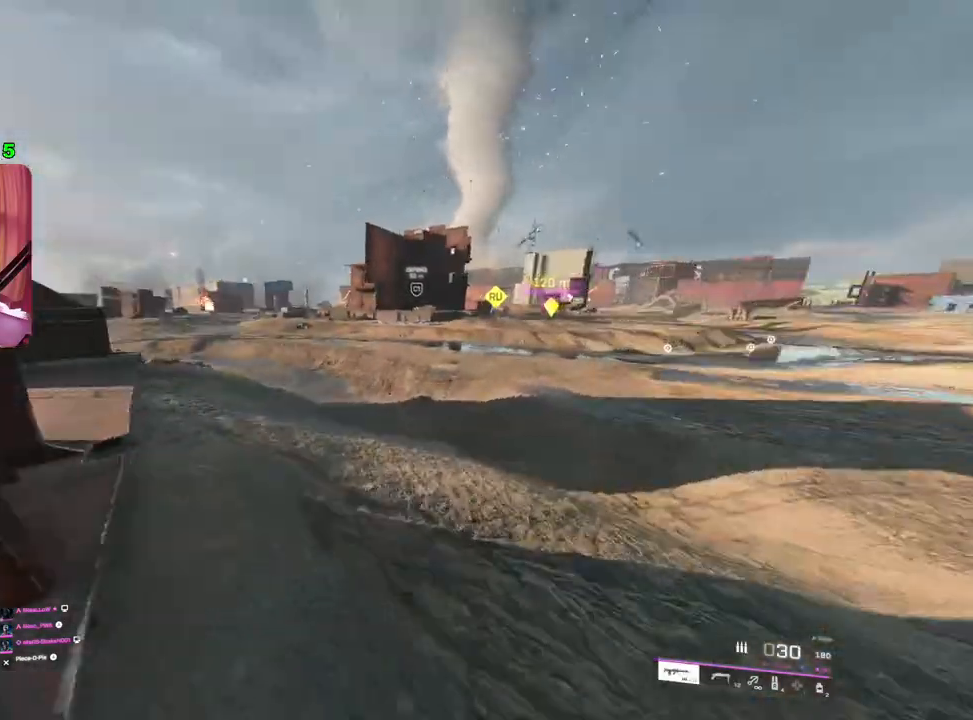
{"buttons": [], "left_stick": "up", "right_stick": "center", "events": [[67, "TRIANGLE", "up"], [133, "TRIANGLE", "down"], [217, "TRIANGLE", "up"]]}
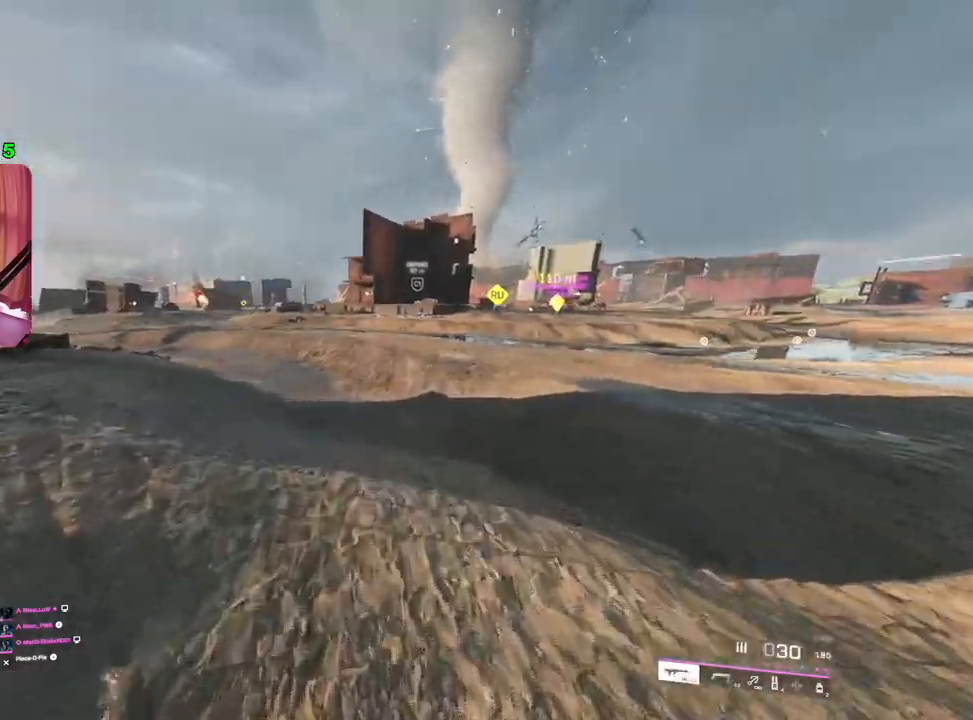
{"buttons": [], "left_stick": "up", "right_stick": "center", "events": []}
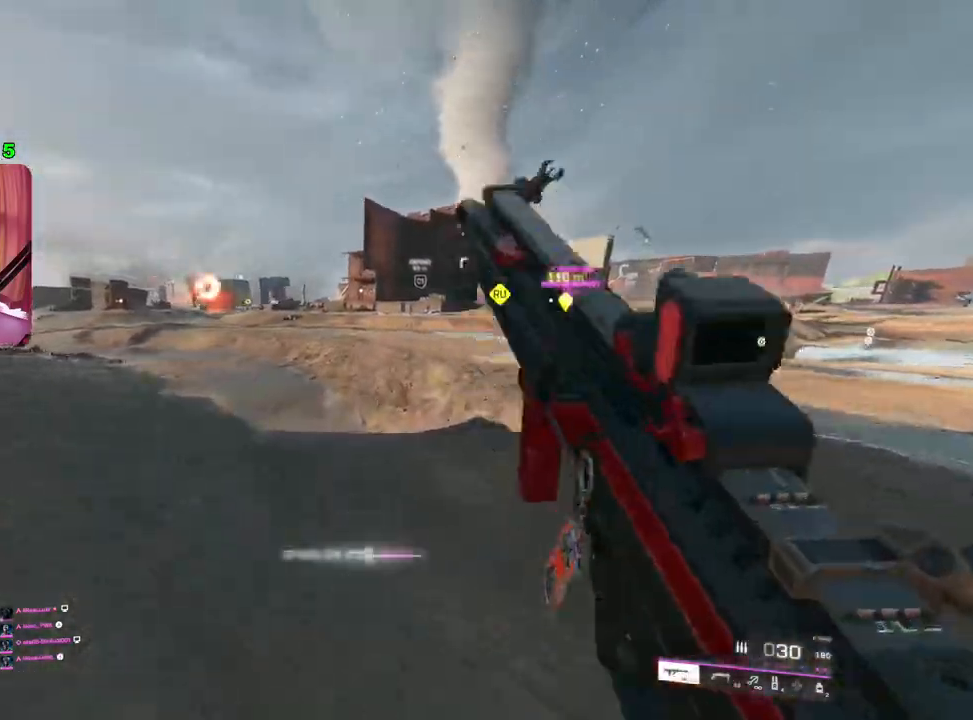
{"buttons": [], "left_stick": "up", "right_stick": "center", "events": []}
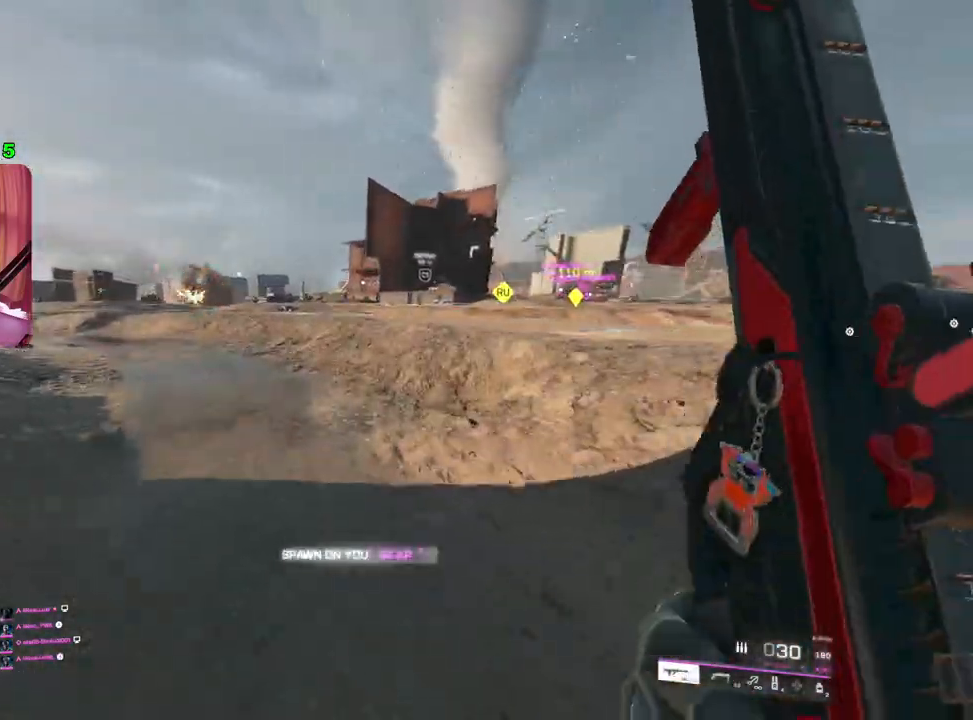
{"buttons": [], "left_stick": "up", "right_stick": "center", "events": []}
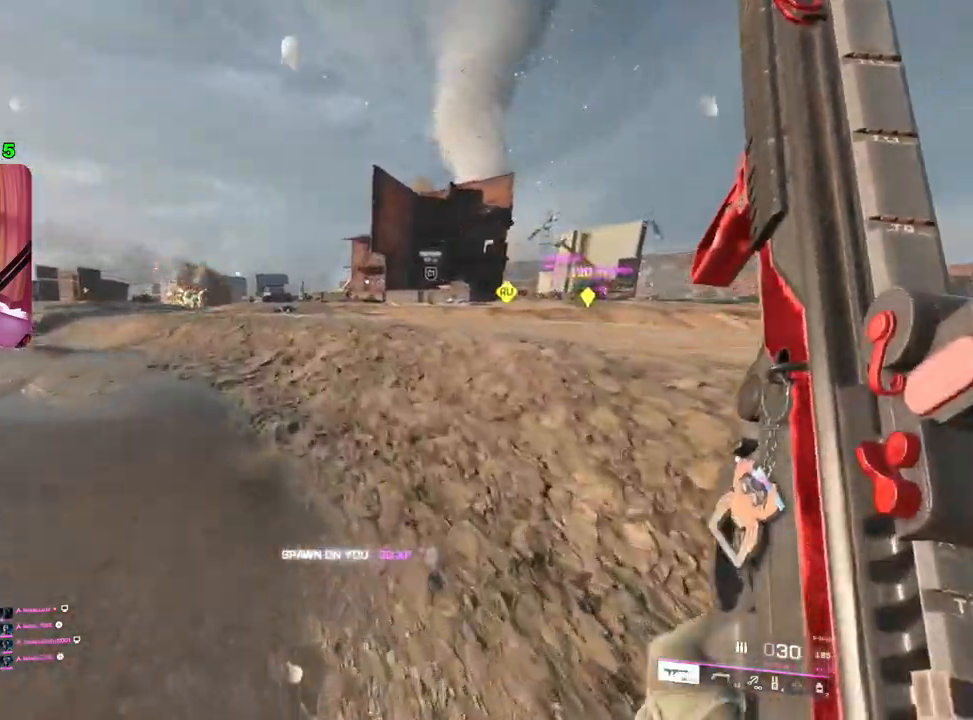
{"buttons": [], "left_stick": "up", "right_stick": "center", "events": []}
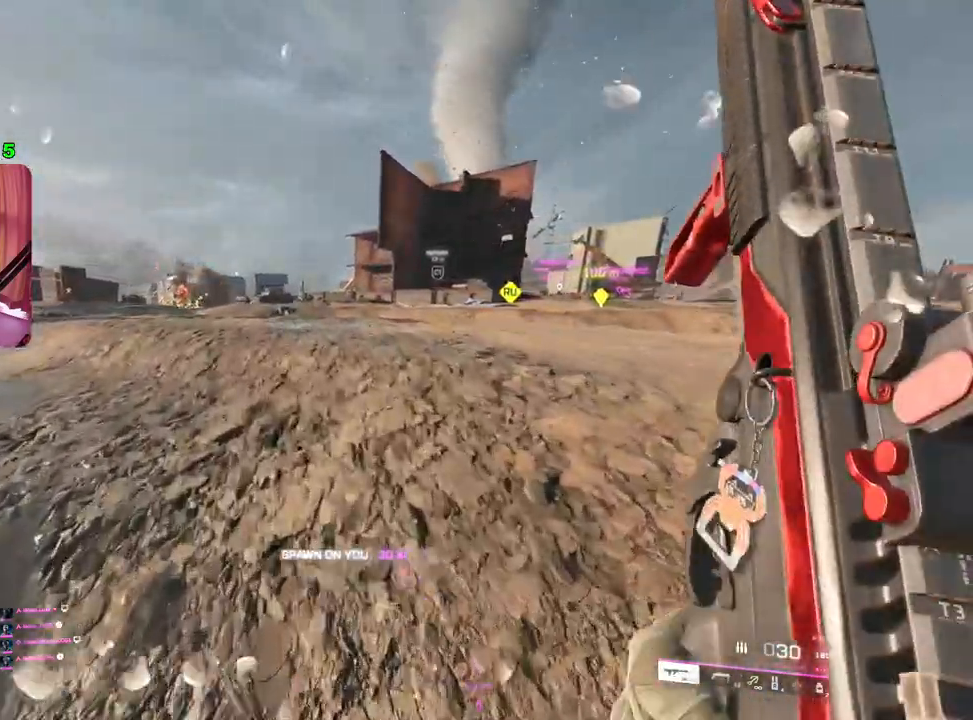
{"buttons": [], "left_stick": "up", "right_stick": "center", "events": []}
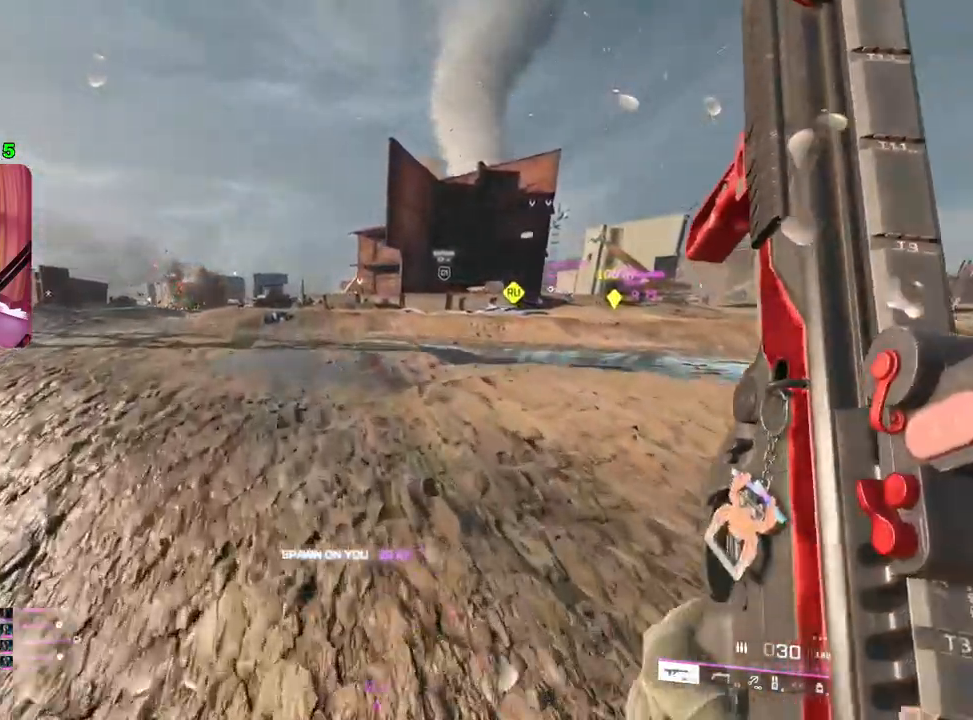
{"buttons": [], "left_stick": "up", "right_stick": "center", "events": [[417, "right_stick", "up-left"], [500, "right_stick", "center"]]}
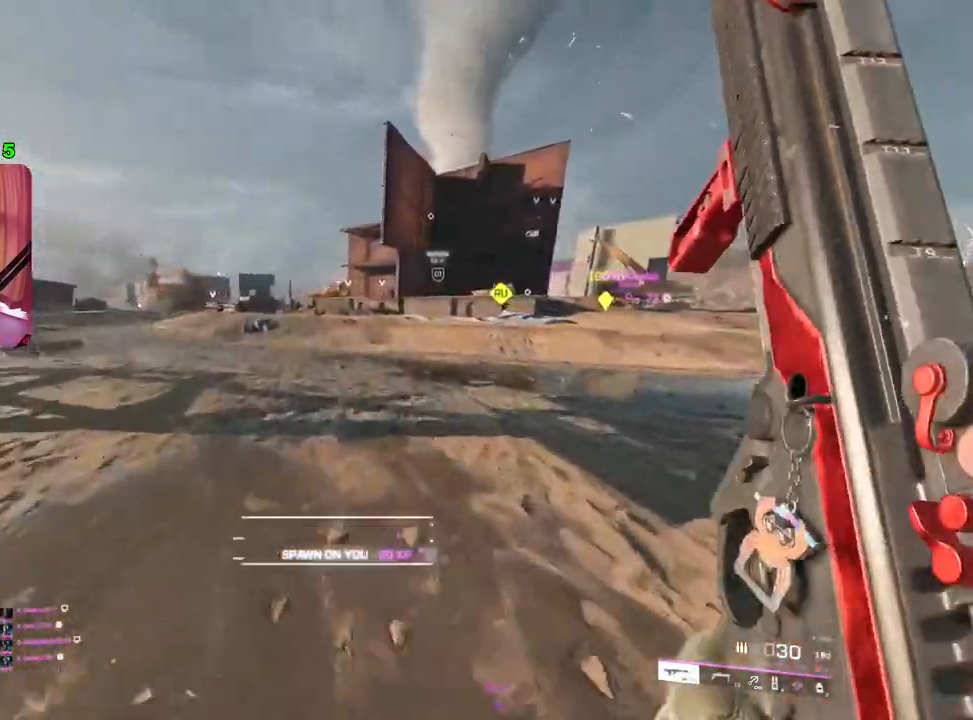
{"buttons": [], "left_stick": "up", "right_stick": "center", "events": [[33, "right_stick", "down-right"], [150, "right_stick", "left"], [250, "right_stick", "center"]]}
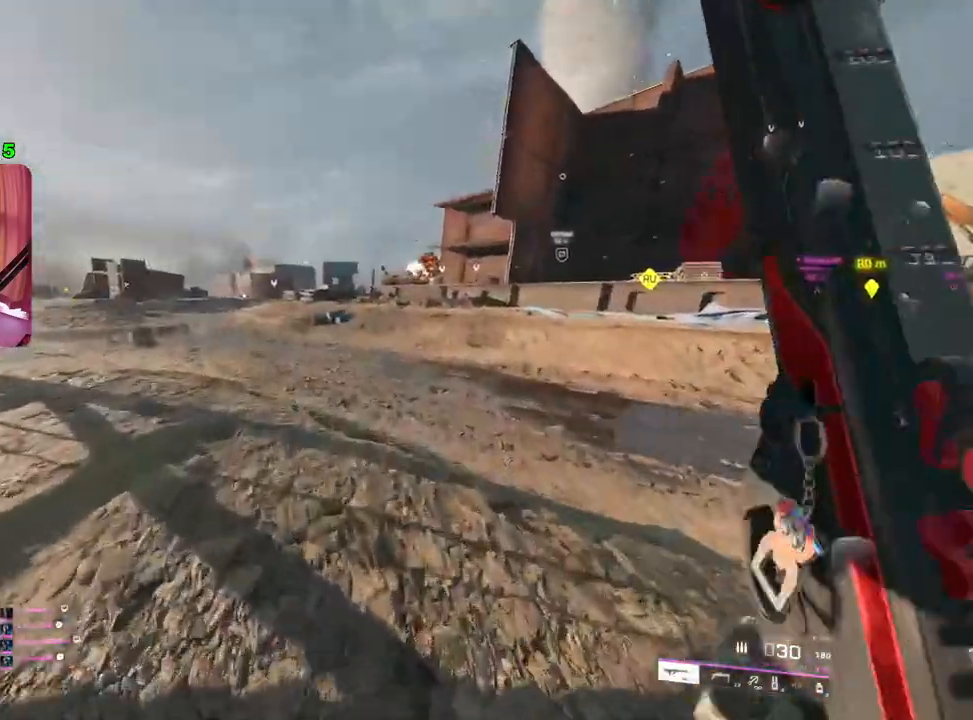
{"buttons": [], "left_stick": "up", "right_stick": "center", "events": []}
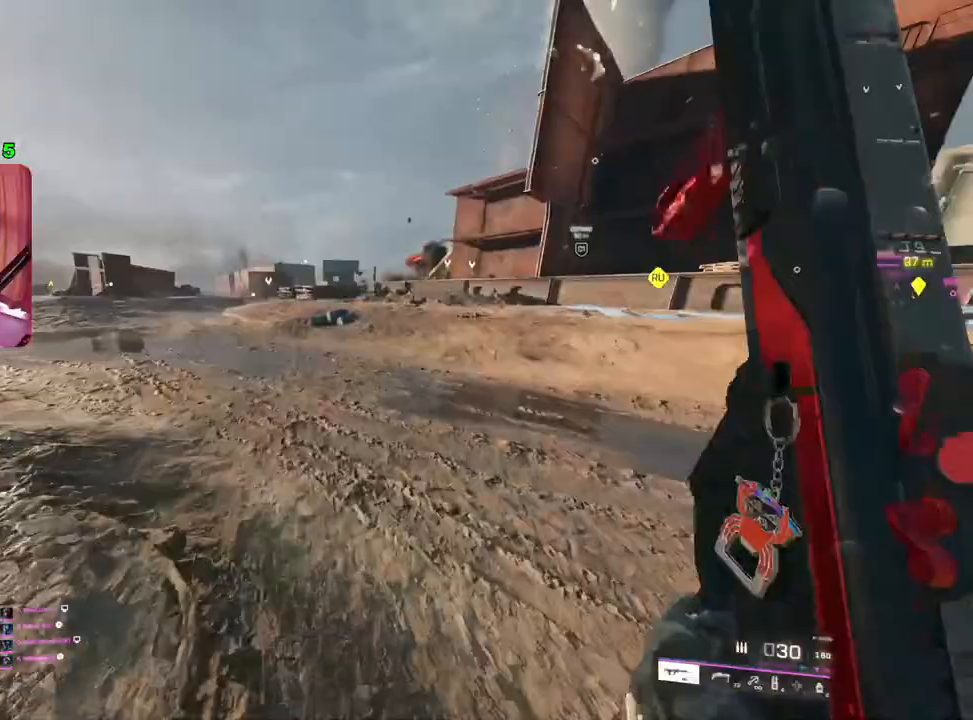
{"buttons": [], "left_stick": "up", "right_stick": "center", "events": []}
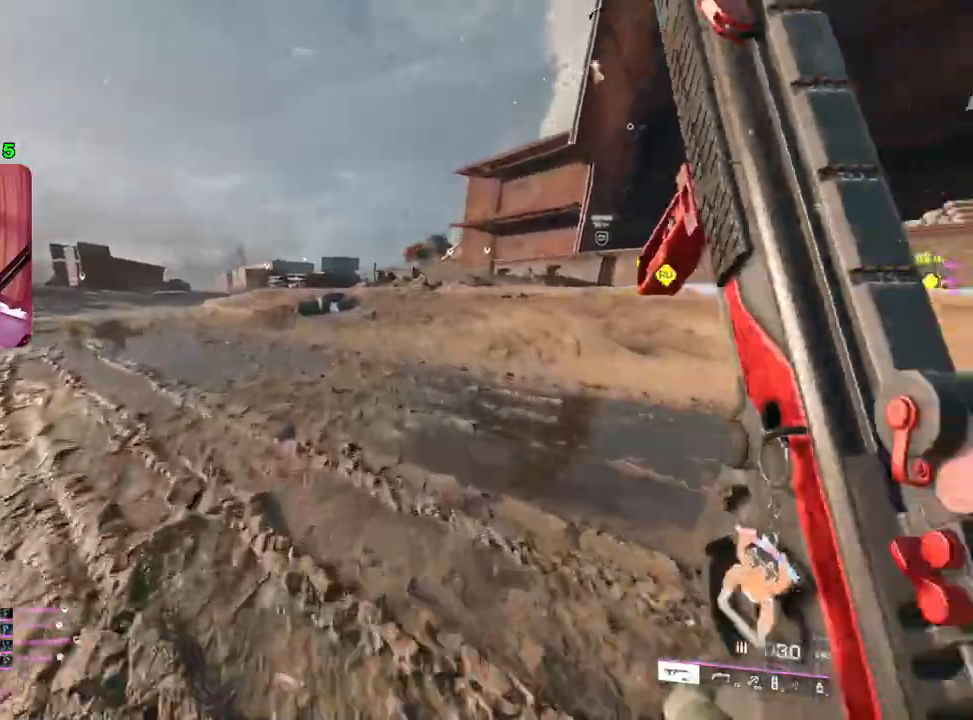
{"buttons": [], "left_stick": "up", "right_stick": "center", "events": []}
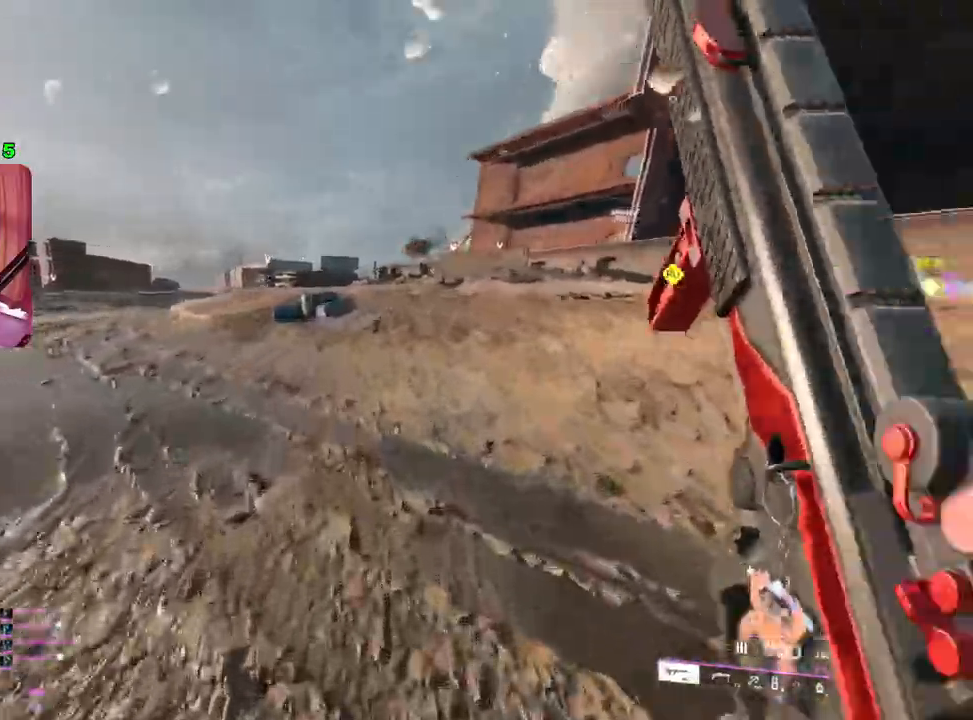
{"buttons": [], "left_stick": "up", "right_stick": "center", "events": [[217, "TRIANGLE", "down"], [250, "TRIANGLE", "up"], [300, "TRIANGLE", "down"], [383, "TRIANGLE", "up"]]}
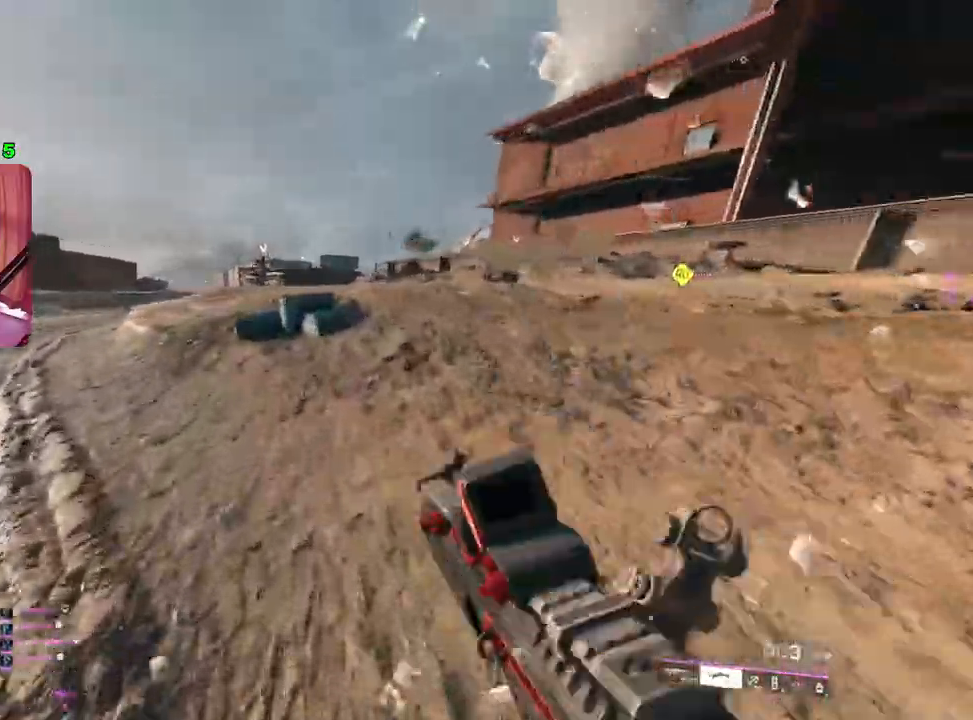
{"buttons": [], "left_stick": "up", "right_stick": "center", "events": [[67, "right_stick", "up-right"], [183, "right_stick", "center"], [300, "TRIANGLE", "down"], [350, "TRIANGLE", "up"], [417, "TRIANGLE", "down"], [467, "TRIANGLE", "up"]]}
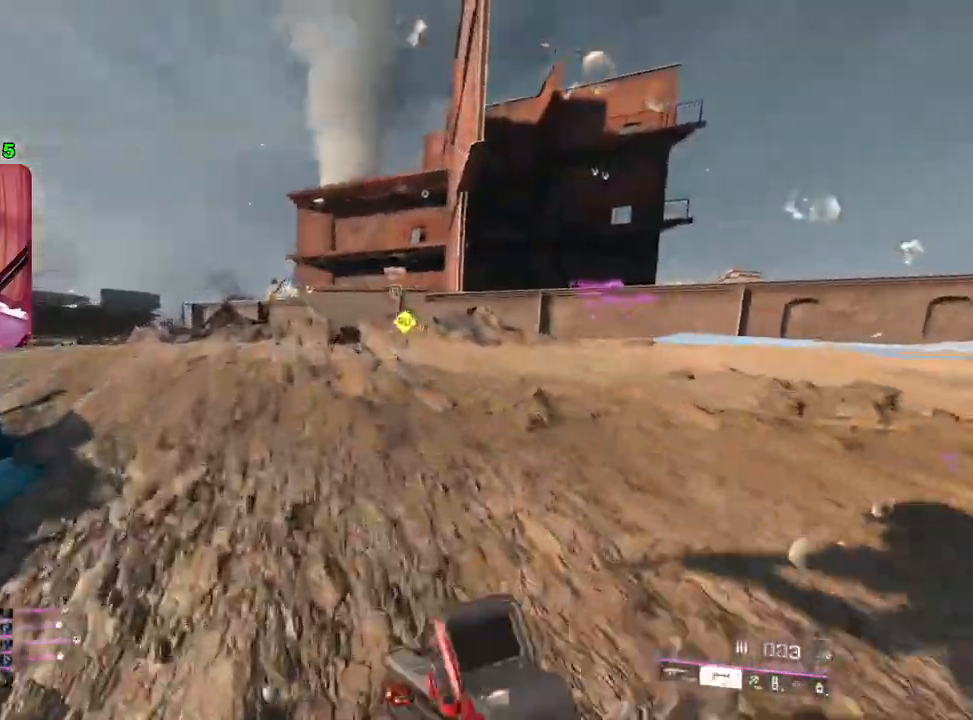
{"buttons": [], "left_stick": "up", "right_stick": "center", "events": [[133, "right_stick", "left"], [283, "right_stick", "center"]]}
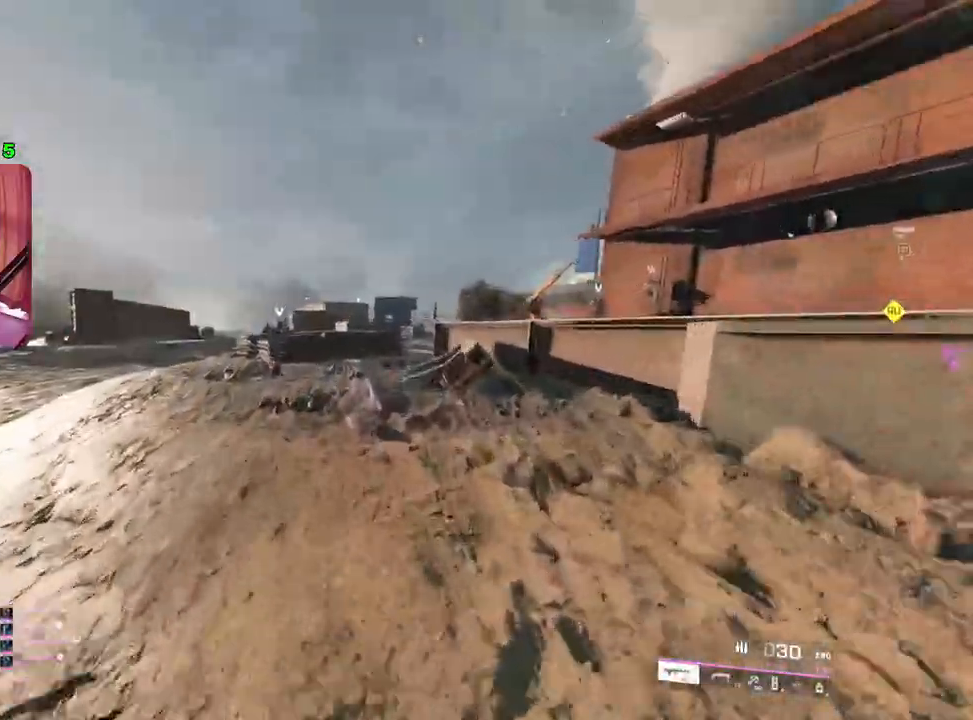
{"buttons": [], "left_stick": "up", "right_stick": "center", "events": [[67, "right_stick", "down-left"], [217, "right_stick", "center"], [383, "TRIANGLE", "down"], [450, "TRIANGLE", "up"]]}
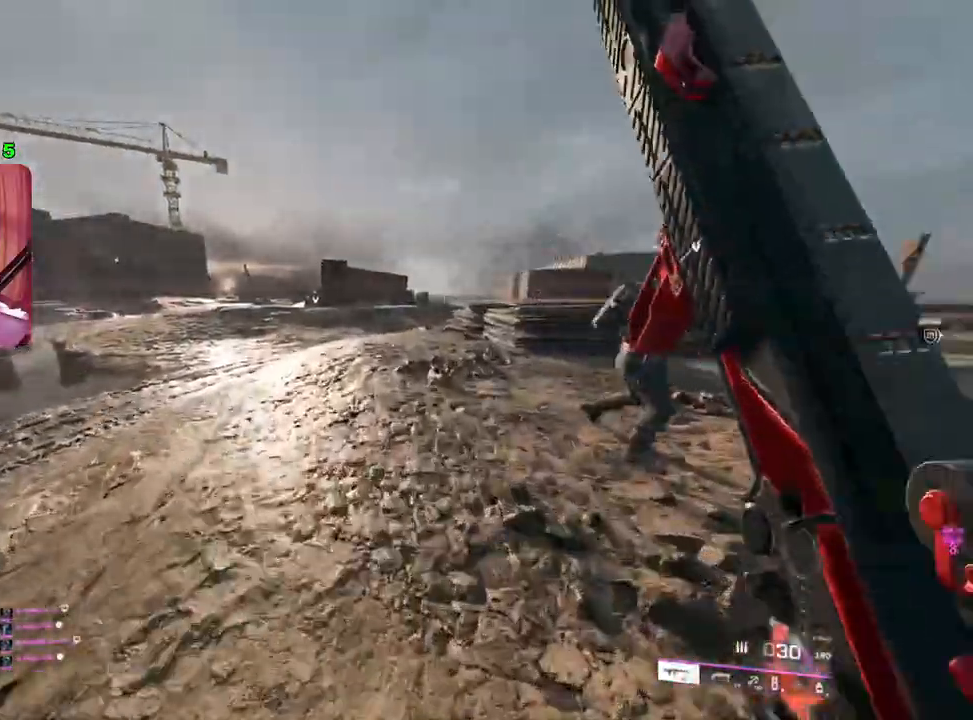
{"buttons": [], "left_stick": "up", "right_stick": "center", "events": [[17, "TRIANGLE", "down"], [100, "TRIANGLE", "up"], [250, "right_stick", "down-right"], [333, "right_stick", "center"], [433, "TRIANGLE", "down"], [500, "TRIANGLE", "up"]]}
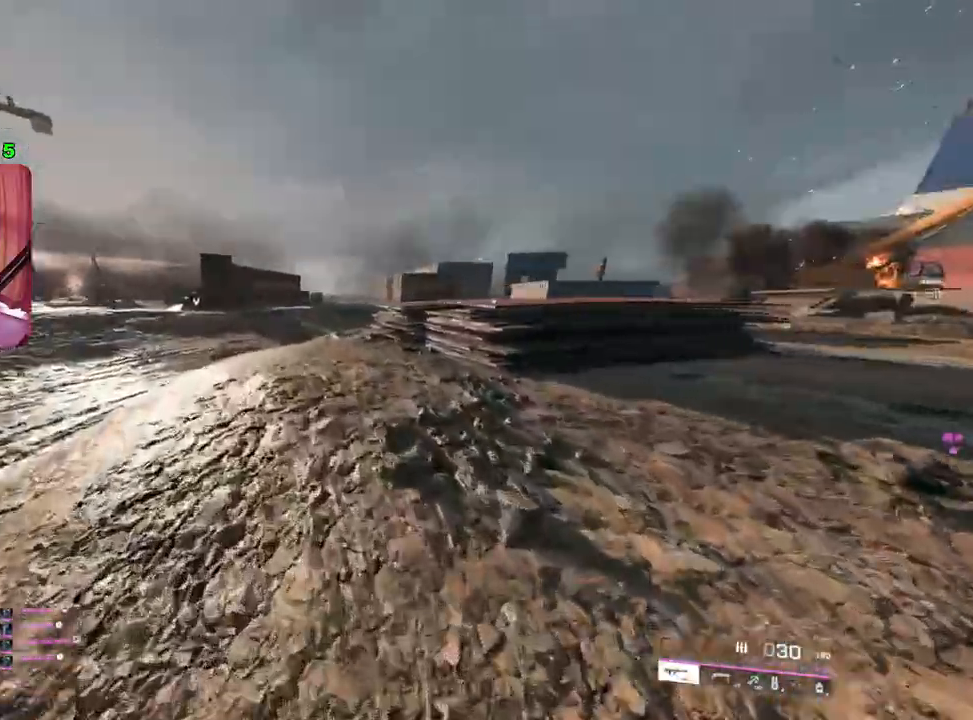
{"buttons": [], "left_stick": "up", "right_stick": "center", "events": [[50, "TRIANGLE", "down"], [117, "TRIANGLE", "up"], [317, "R3", "down"], [400, "R3", "up"]]}
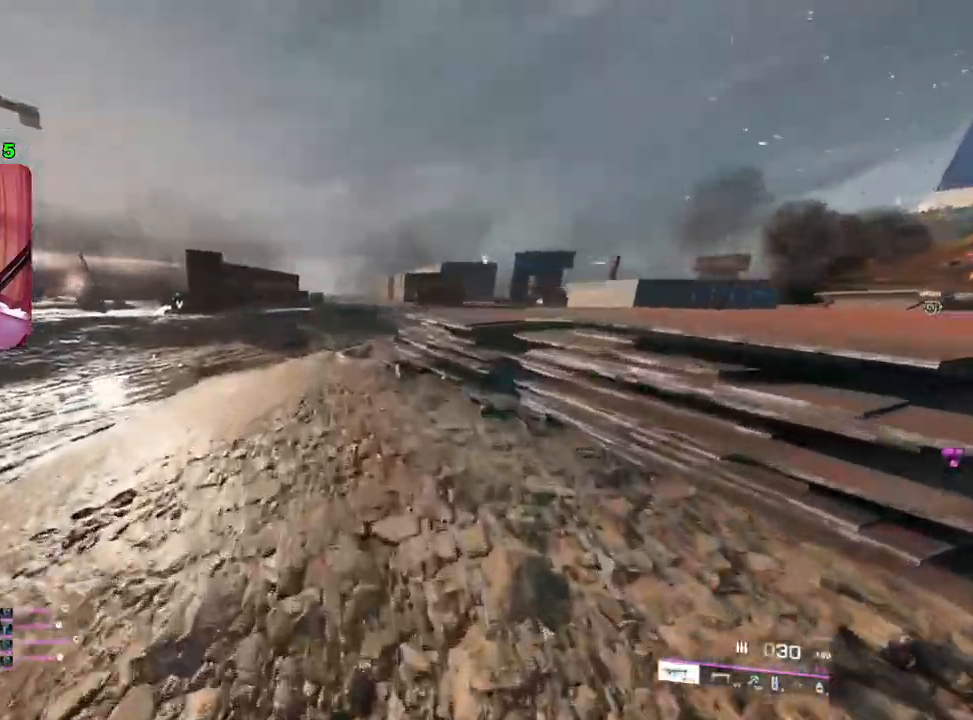
{"buttons": [], "left_stick": "up", "right_stick": "center", "events": [[317, "L3", "down"], [433, "L3", "up"]]}
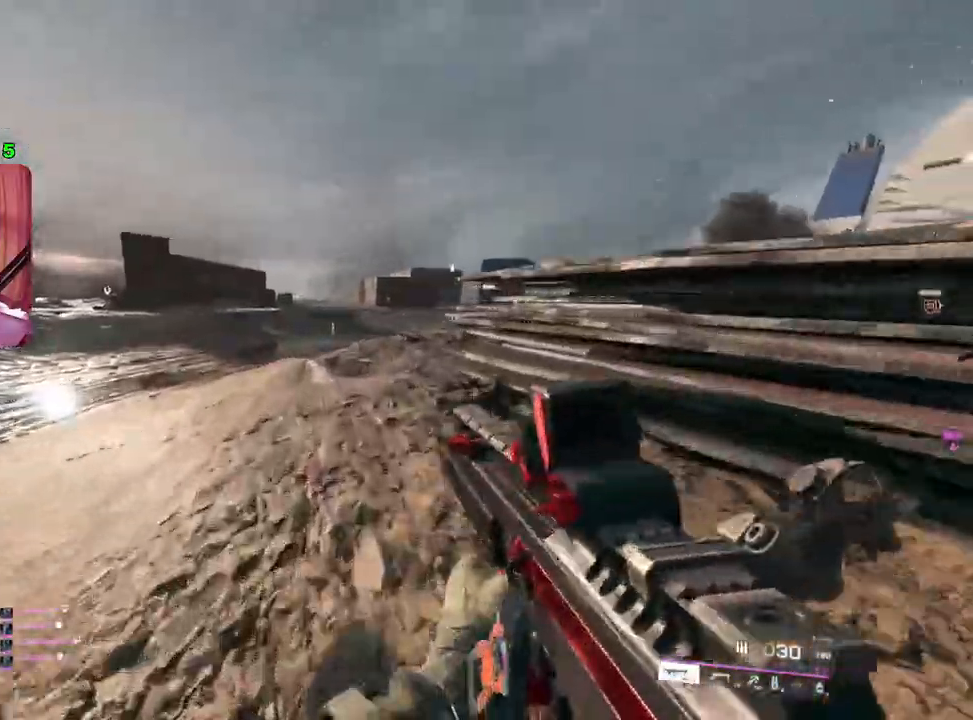
{"buttons": [], "left_stick": "up", "right_stick": "right", "events": [[67, "TRIANGLE", "down"], [133, "TRIANGLE", "up"], [200, "TRIANGLE", "down"], [250, "TRIANGLE", "up"], [417, "right_stick", "right"]]}
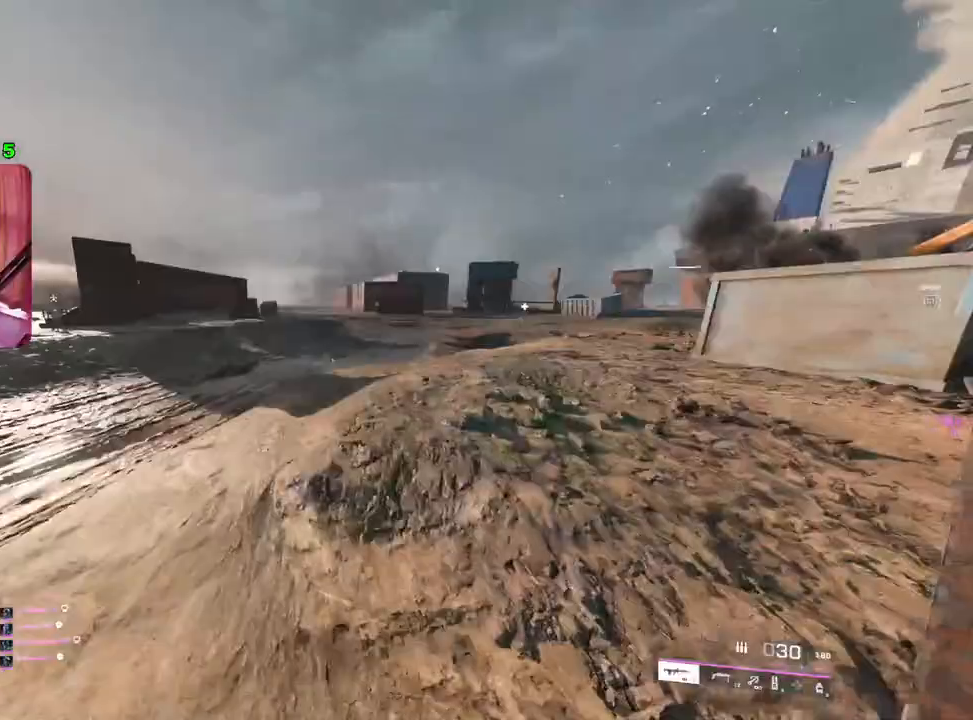
{"buttons": [], "left_stick": "up", "right_stick": "center", "events": [[83, "right_stick", "center"]]}
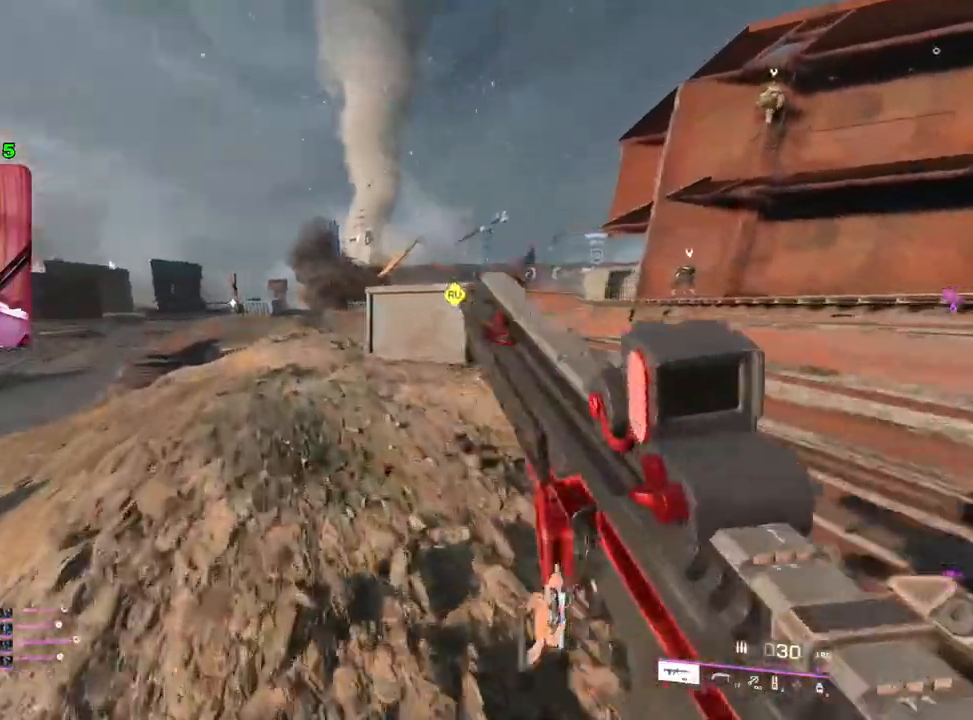
{"buttons": [], "left_stick": "up", "right_stick": "center", "events": []}